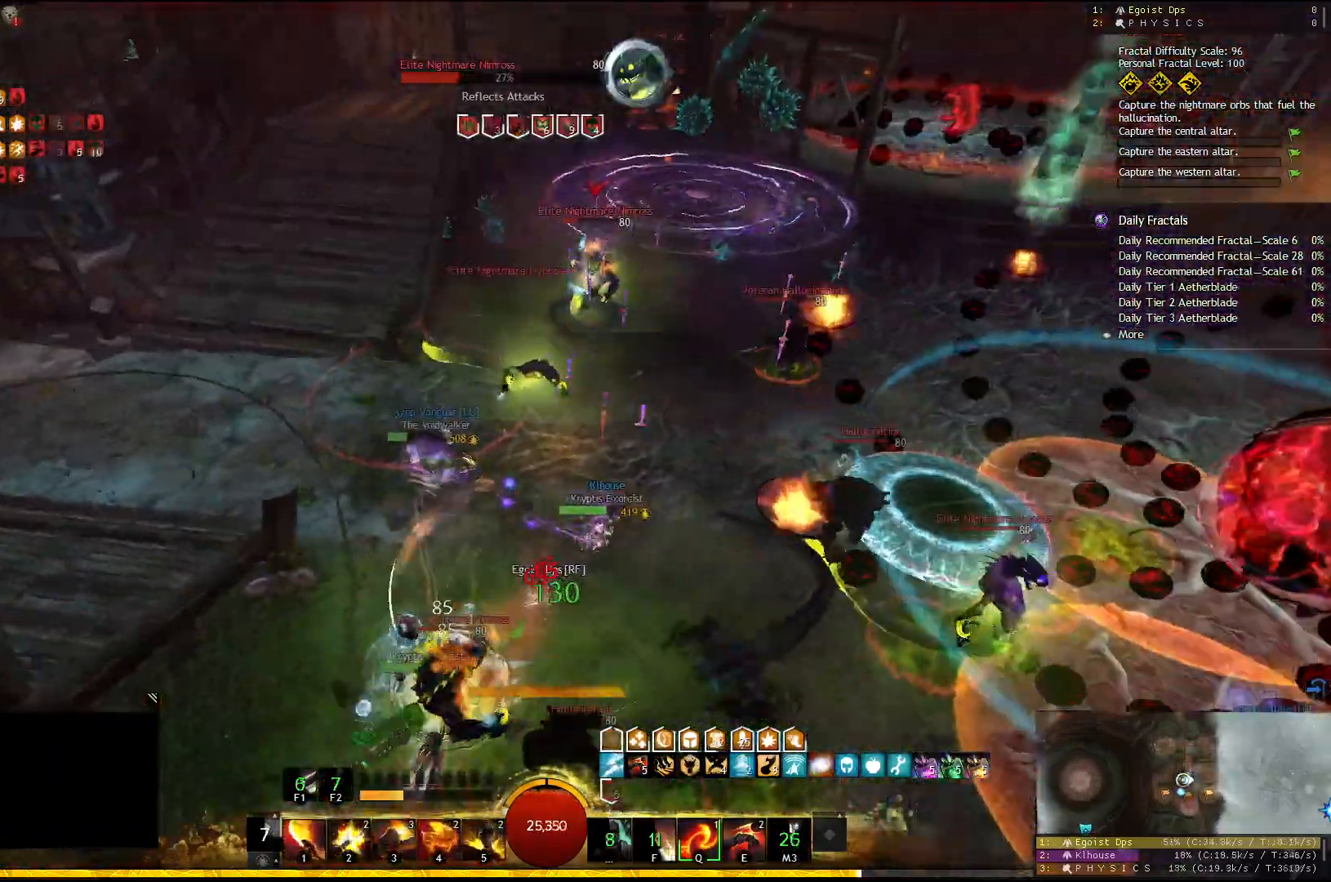
Gameplay with keyboard; each line is a JSON object with the keys held at the frame after it. "events" lists presses ("down") and releases ("up") of "1", "2", "3", "4", "5", "a", "d", "e", "f", "f1", "f2", "f3", "f4", "f5", "q", "s", "shift" and "w" between this image and that frame as [ms after this image, input, new state], when the widget could be followed in between. No other keys are recorded. Mouse input is not recorded.
{"keys": [], "events": []}
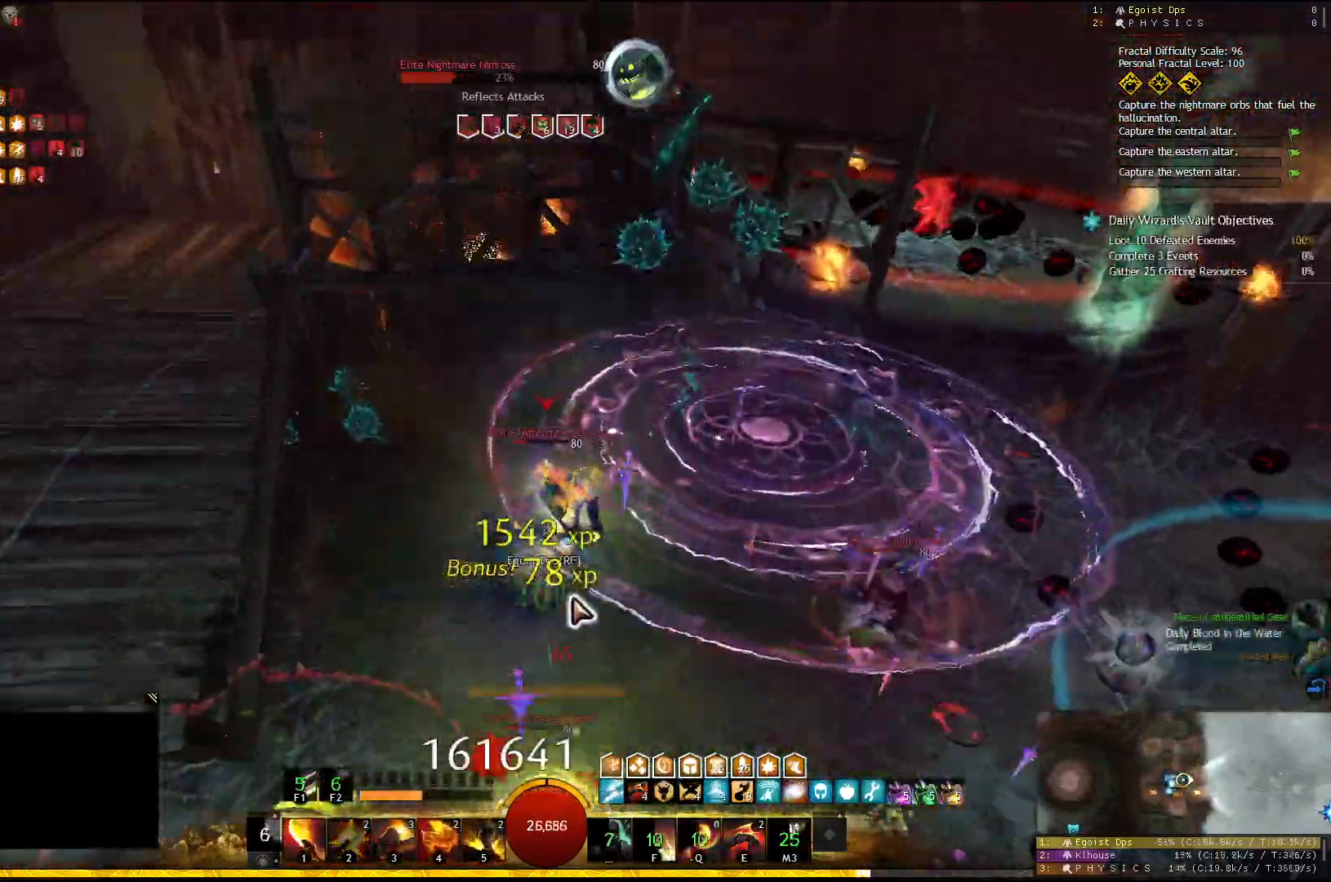
{"keys": ["a"], "events": [[317, "a", "down"]]}
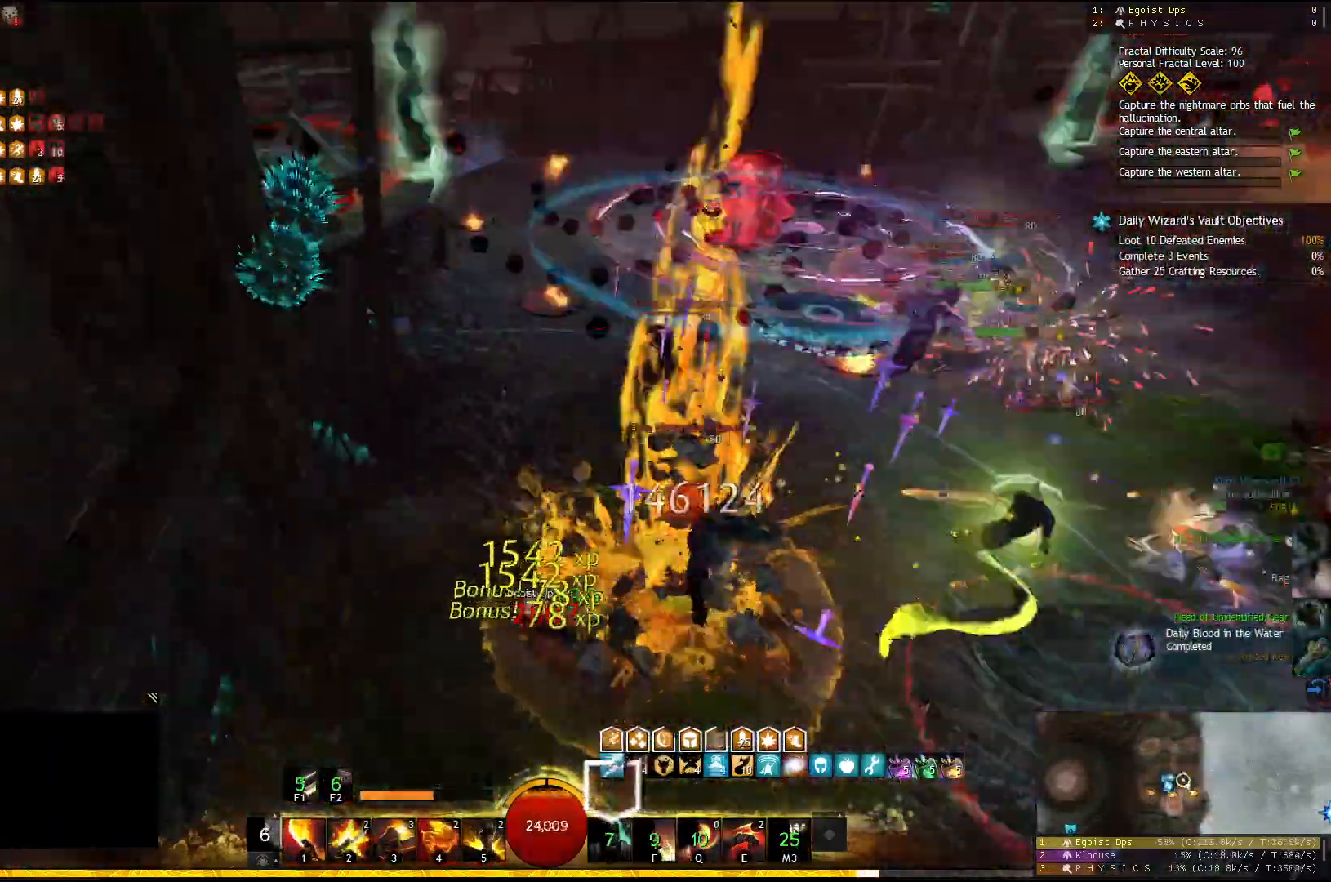
{"keys": ["a"], "events": [[33, "3", "down"], [133, "3", "up"]]}
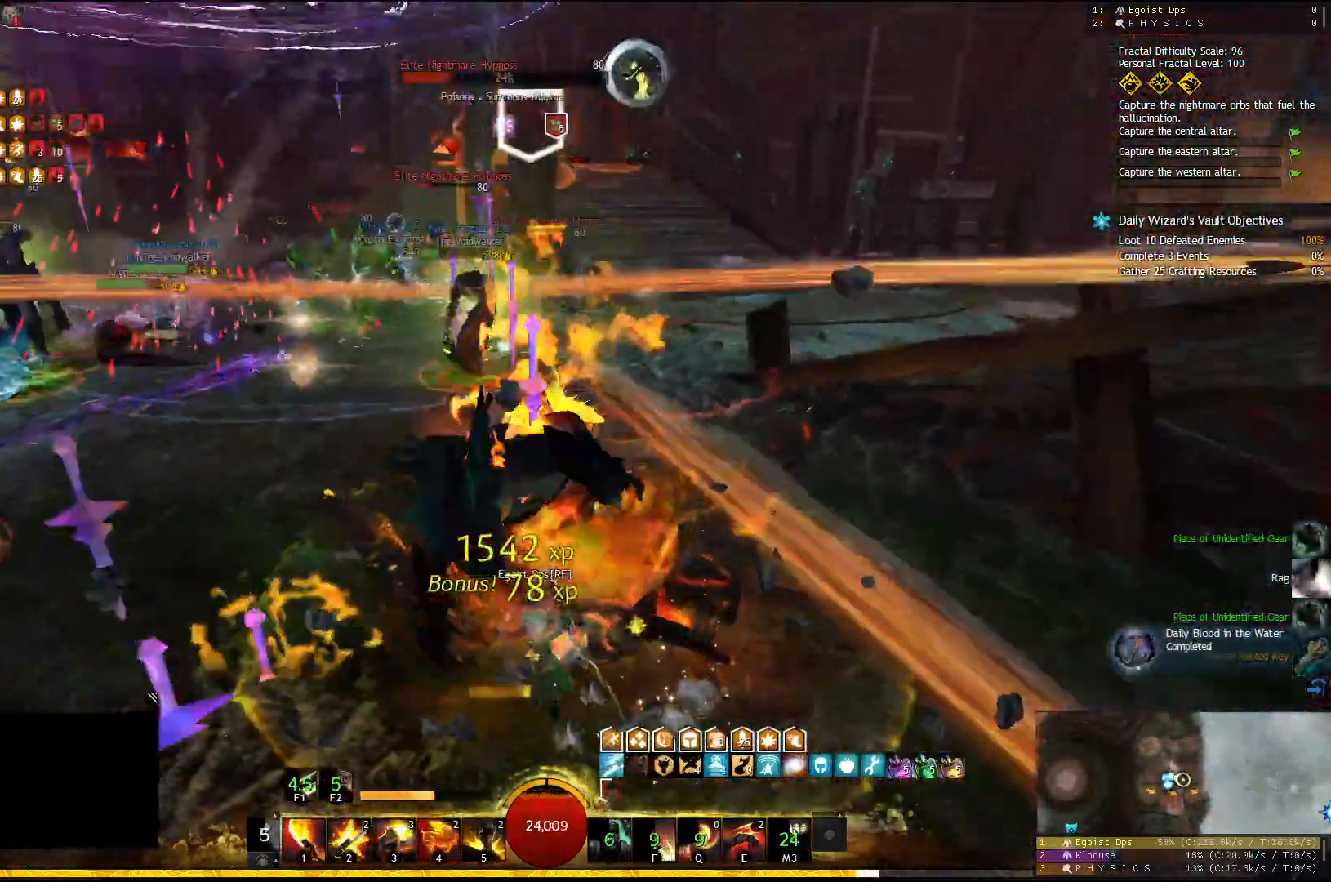
{"keys": ["2"], "events": [[33, "4", "down"], [133, "4", "up"], [283, "a", "up"], [367, "2", "down"], [467, "2", "up"], [500, "2", "down"]]}
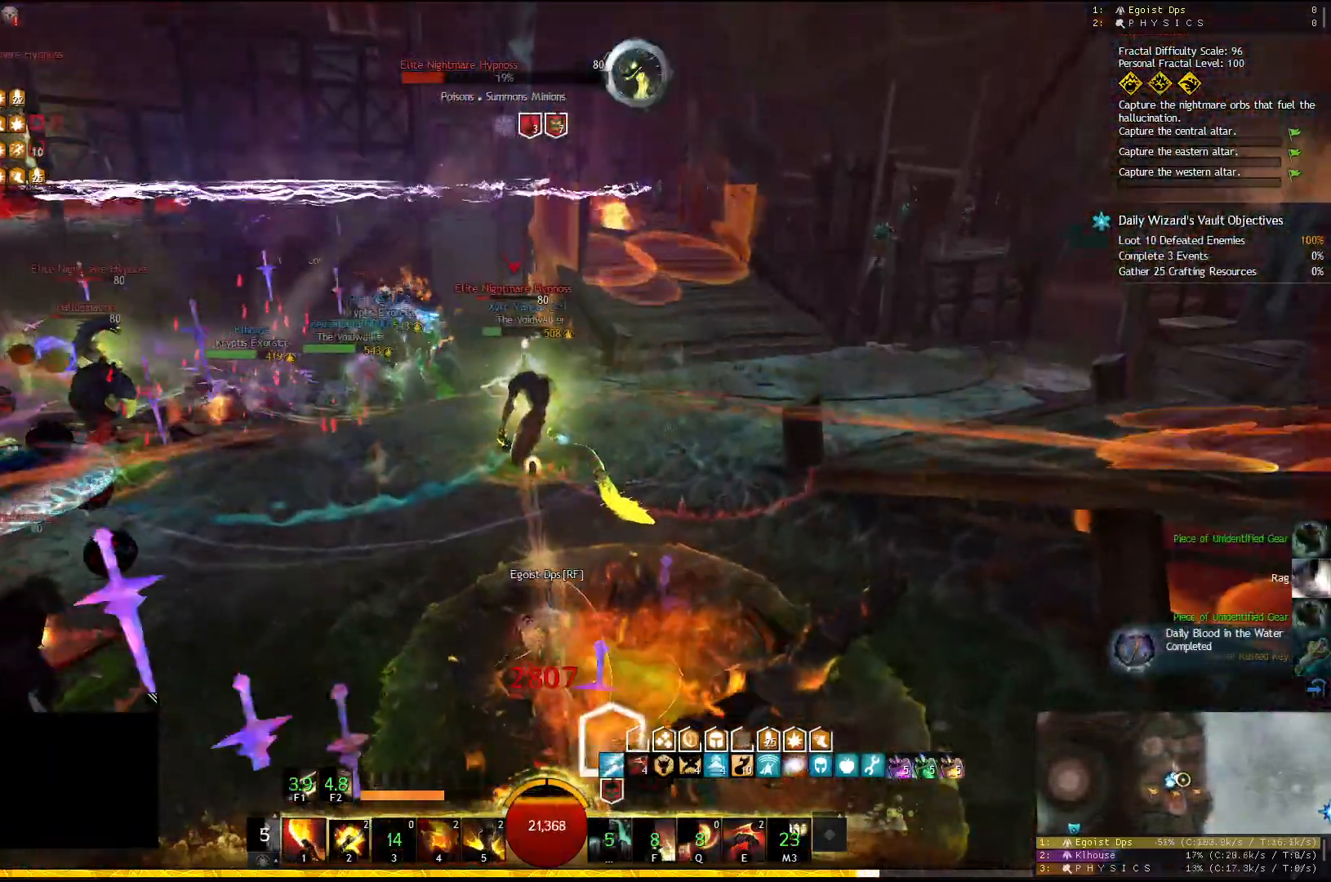
{"keys": ["1"], "events": [[283, "1", "down"], [283, "2", "up"]]}
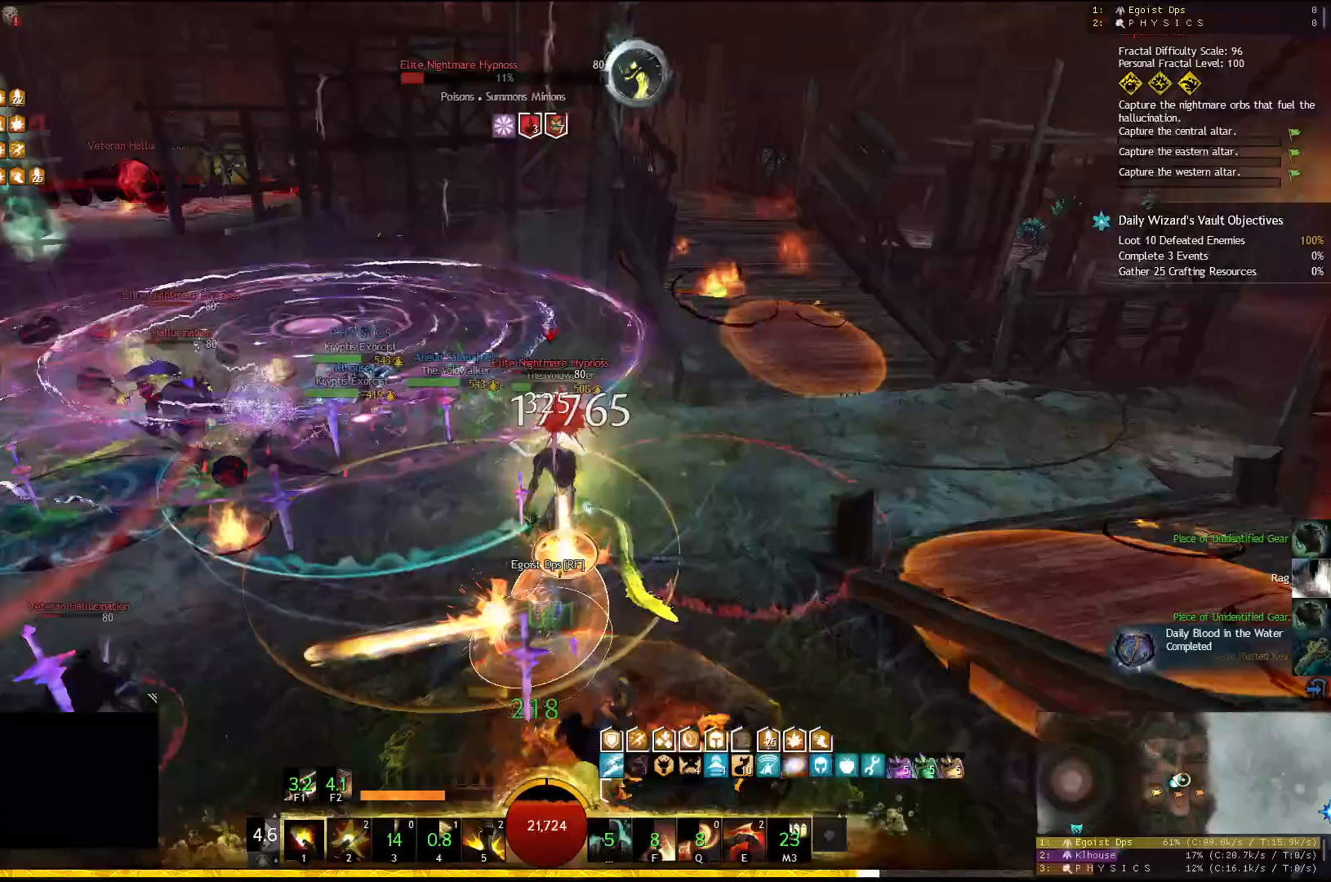
{"keys": ["1"], "events": [[33, "1", "up"], [217, "1", "down"]]}
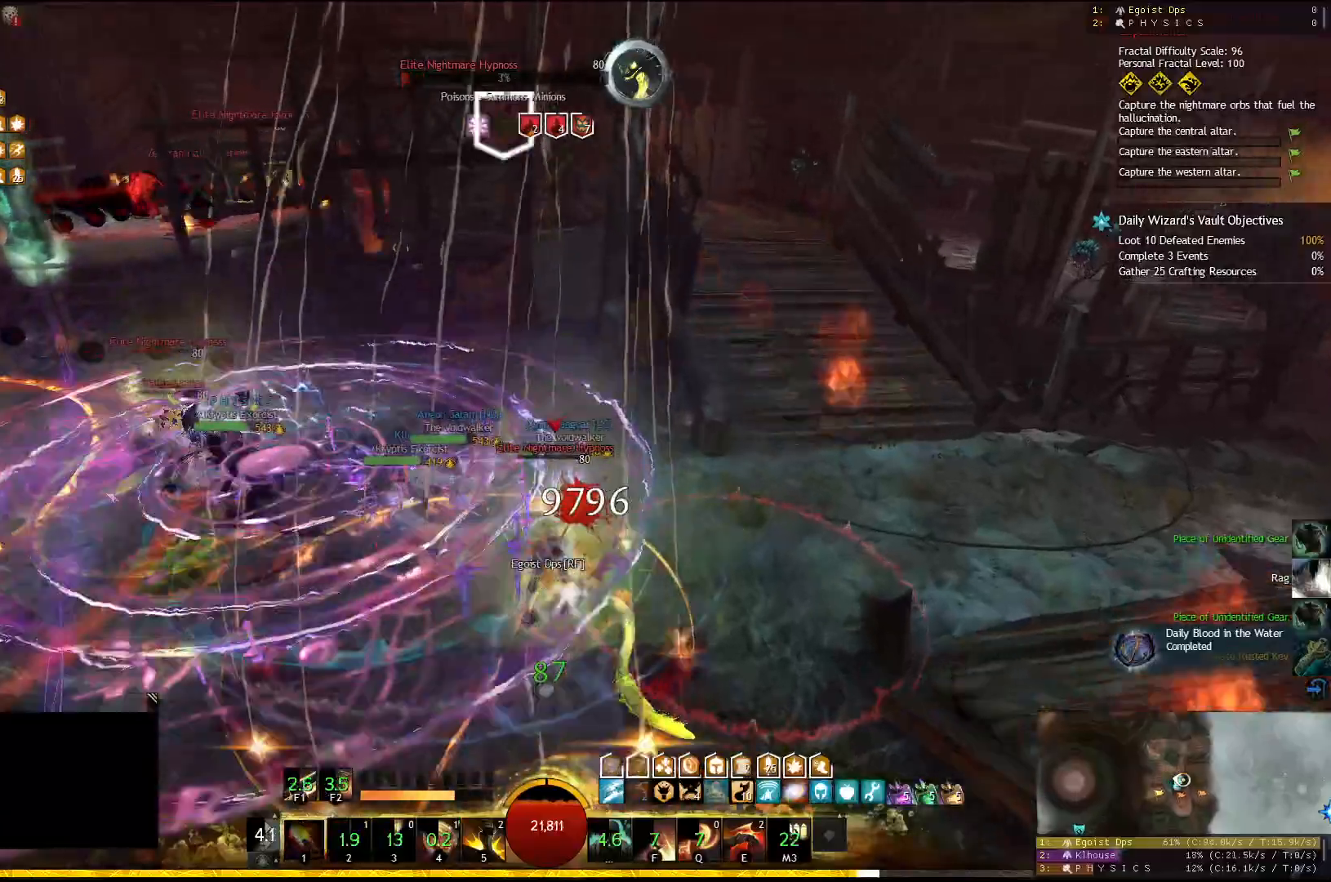
{"keys": ["d"], "events": [[233, "d", "down"], [317, "1", "up"]]}
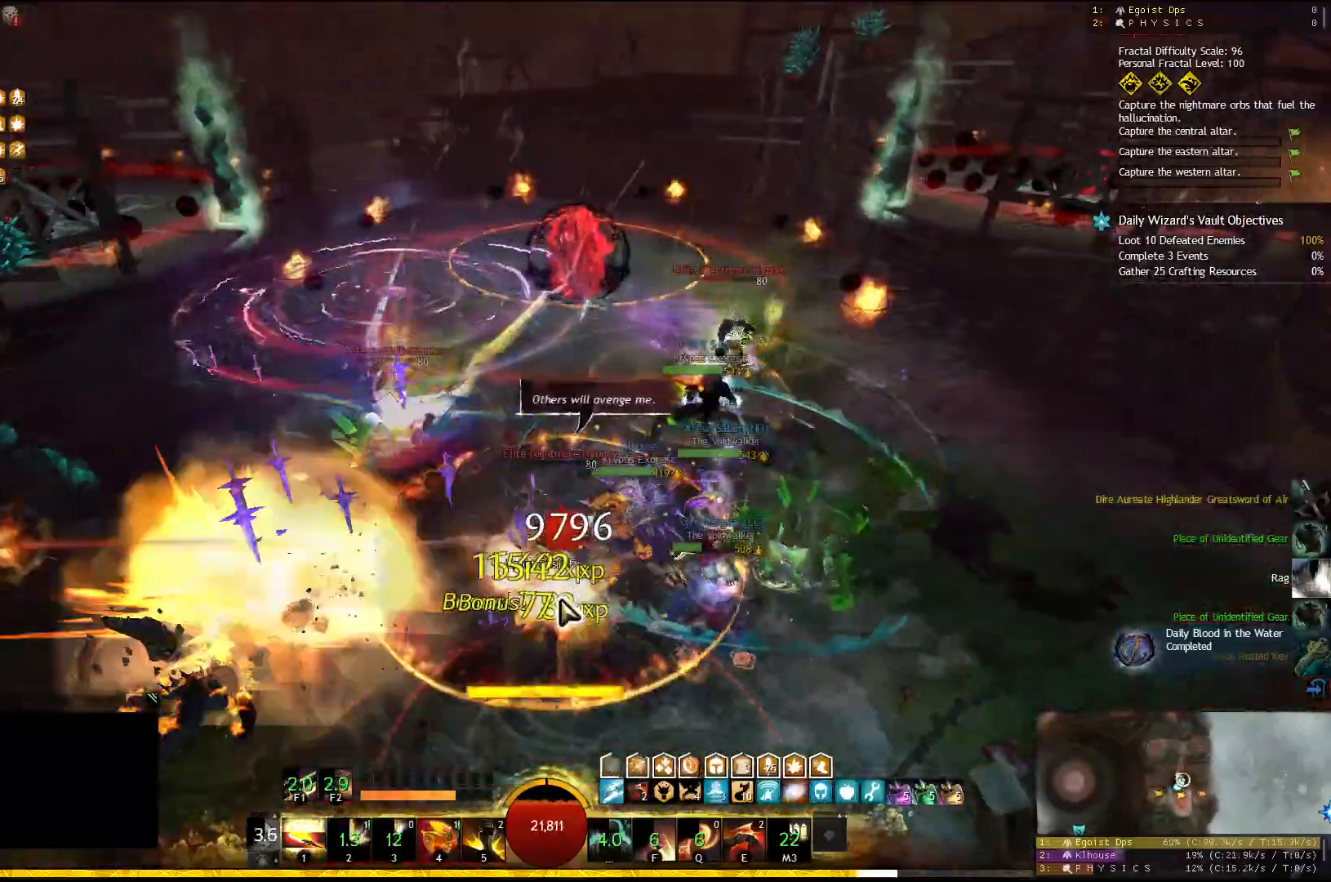
{"keys": [], "events": [[350, "d", "up"]]}
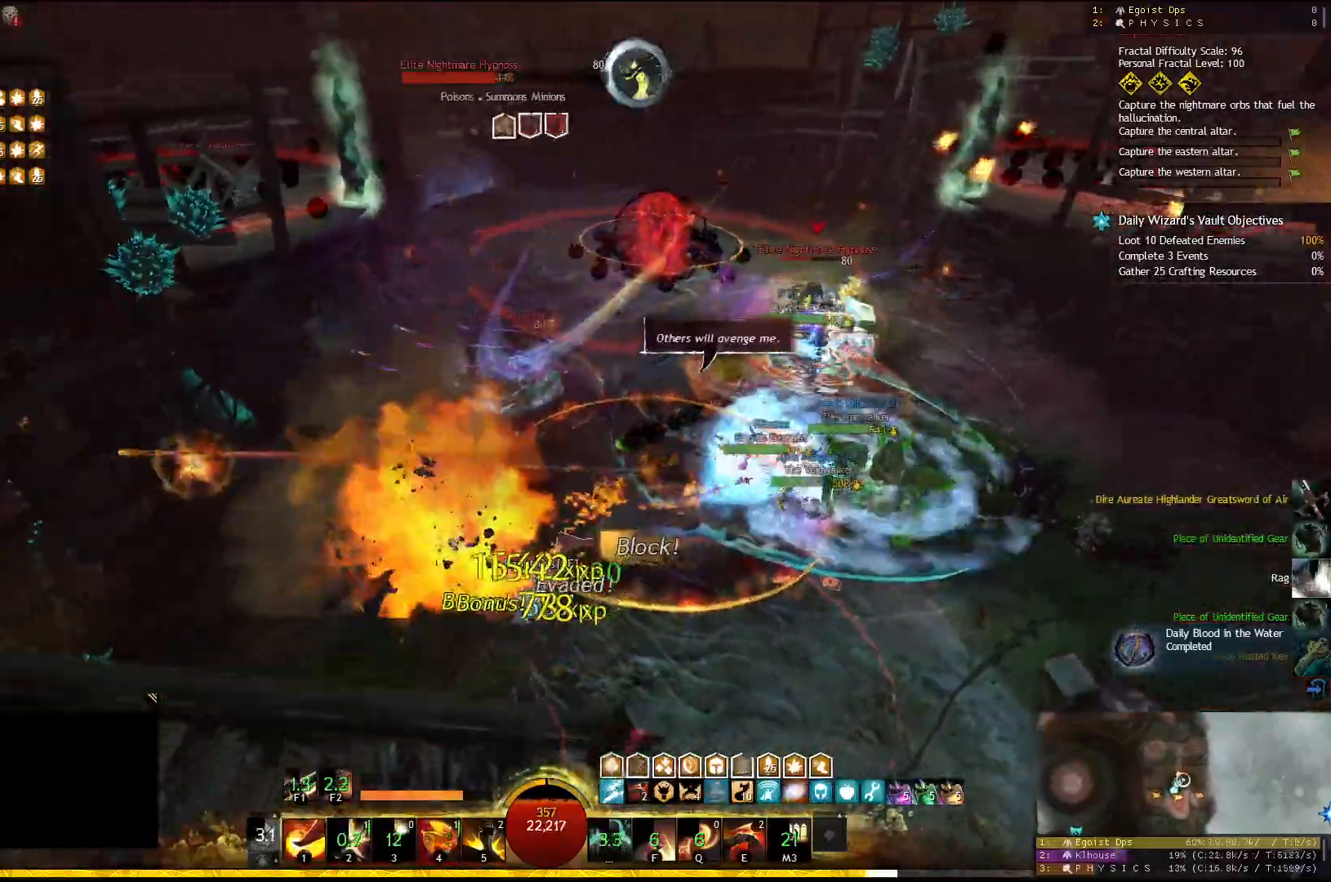
{"keys": ["a"], "events": [[117, "5", "down"], [200, "5", "up"], [433, "a", "down"]]}
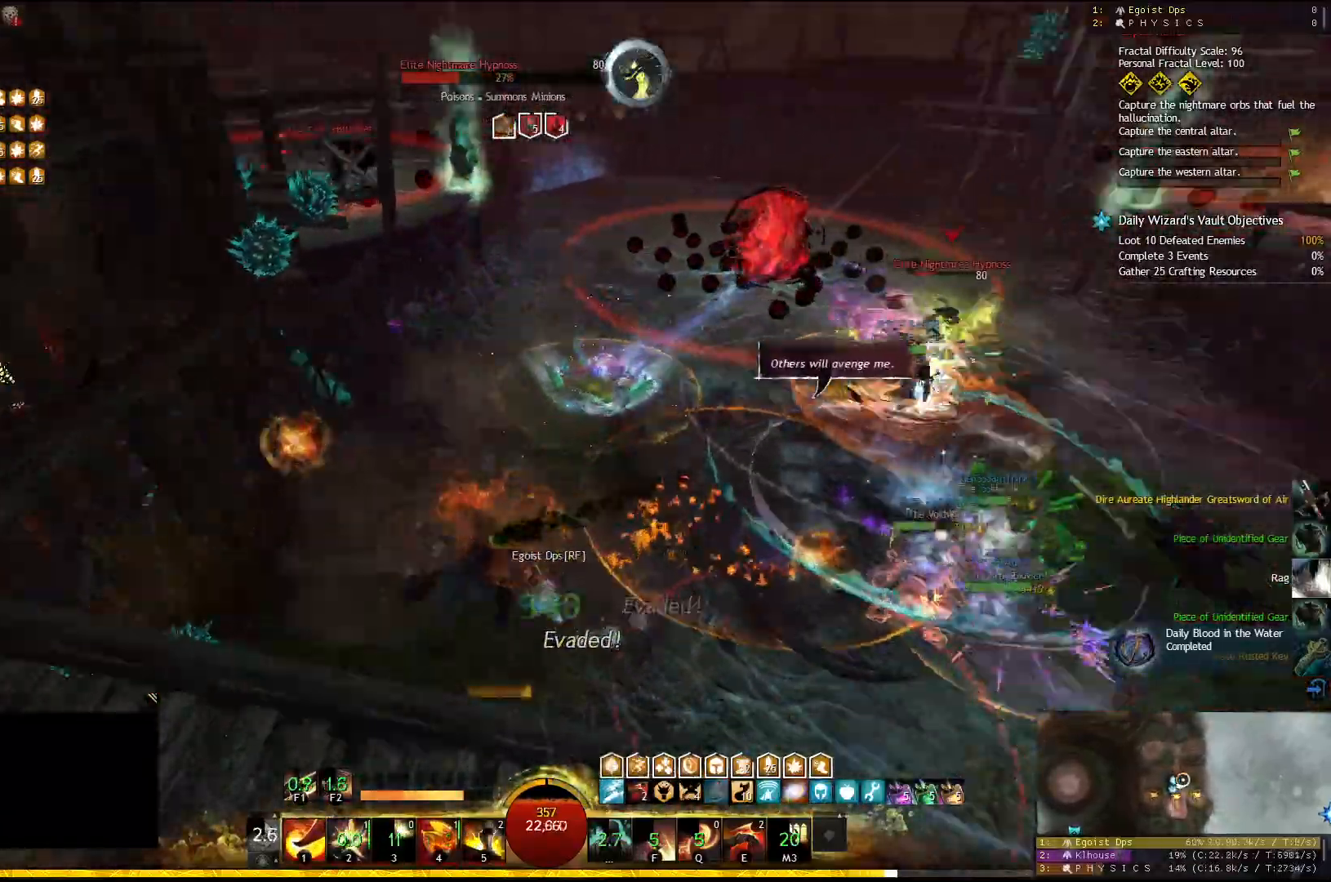
{"keys": [], "events": [[100, "a", "up"]]}
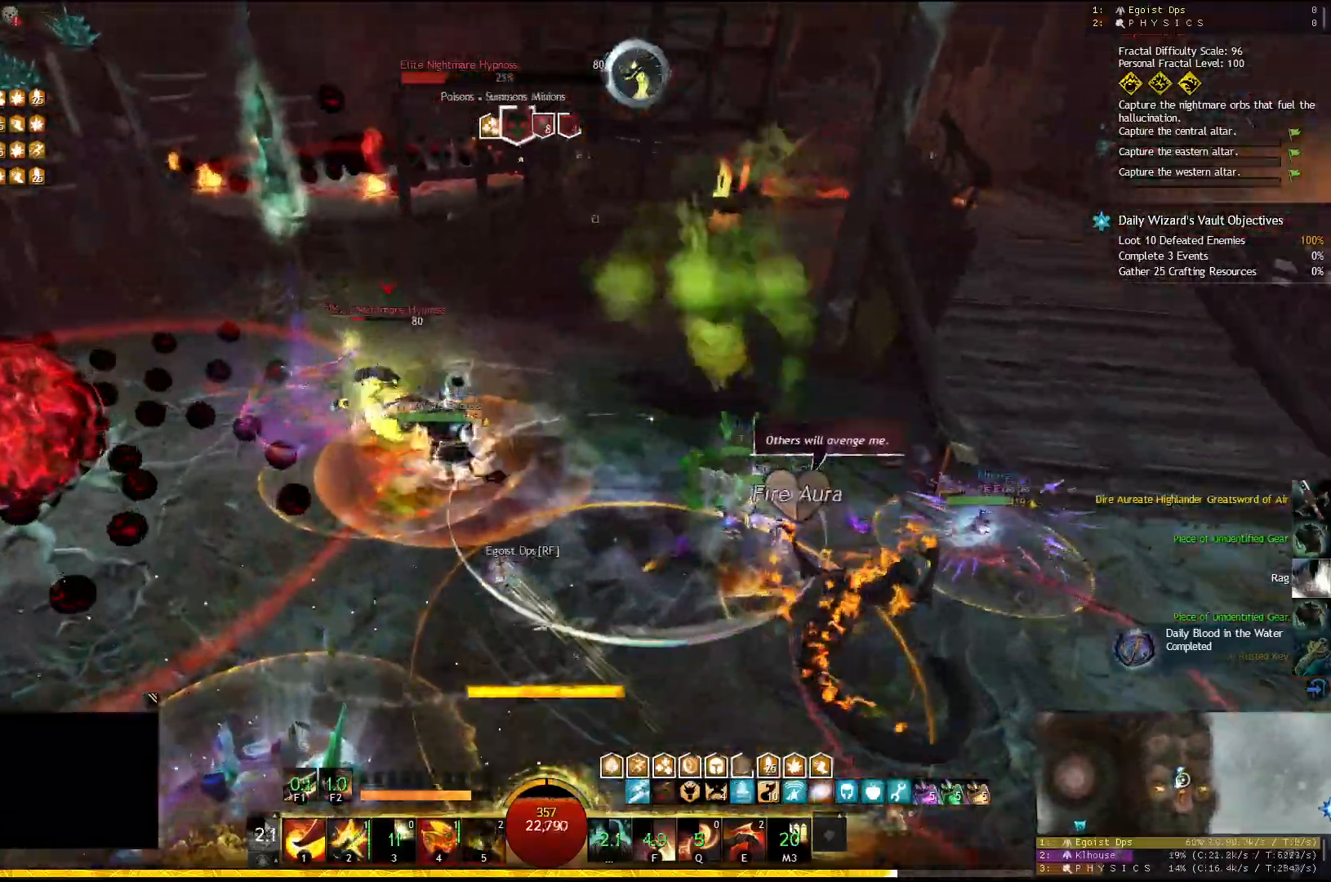
{"keys": [], "events": [[17, "4", "down"], [117, "4", "up"], [133, "4", "down"], [267, "4", "up"], [283, "2", "down"], [433, "2", "up"]]}
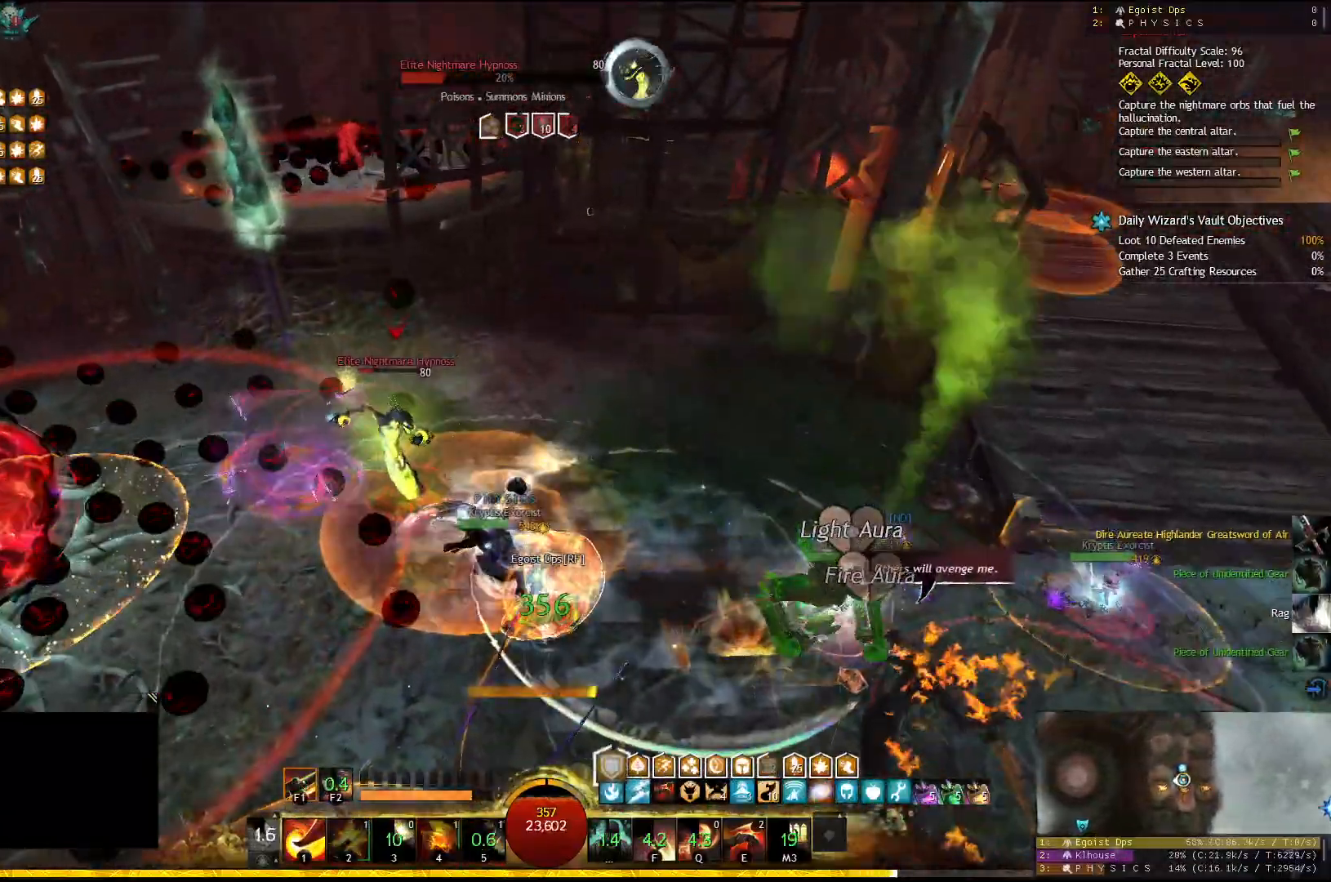
{"keys": [], "events": [[17, "f1", "down"], [117, "f1", "up"], [283, "w", "down"], [450, "w", "up"]]}
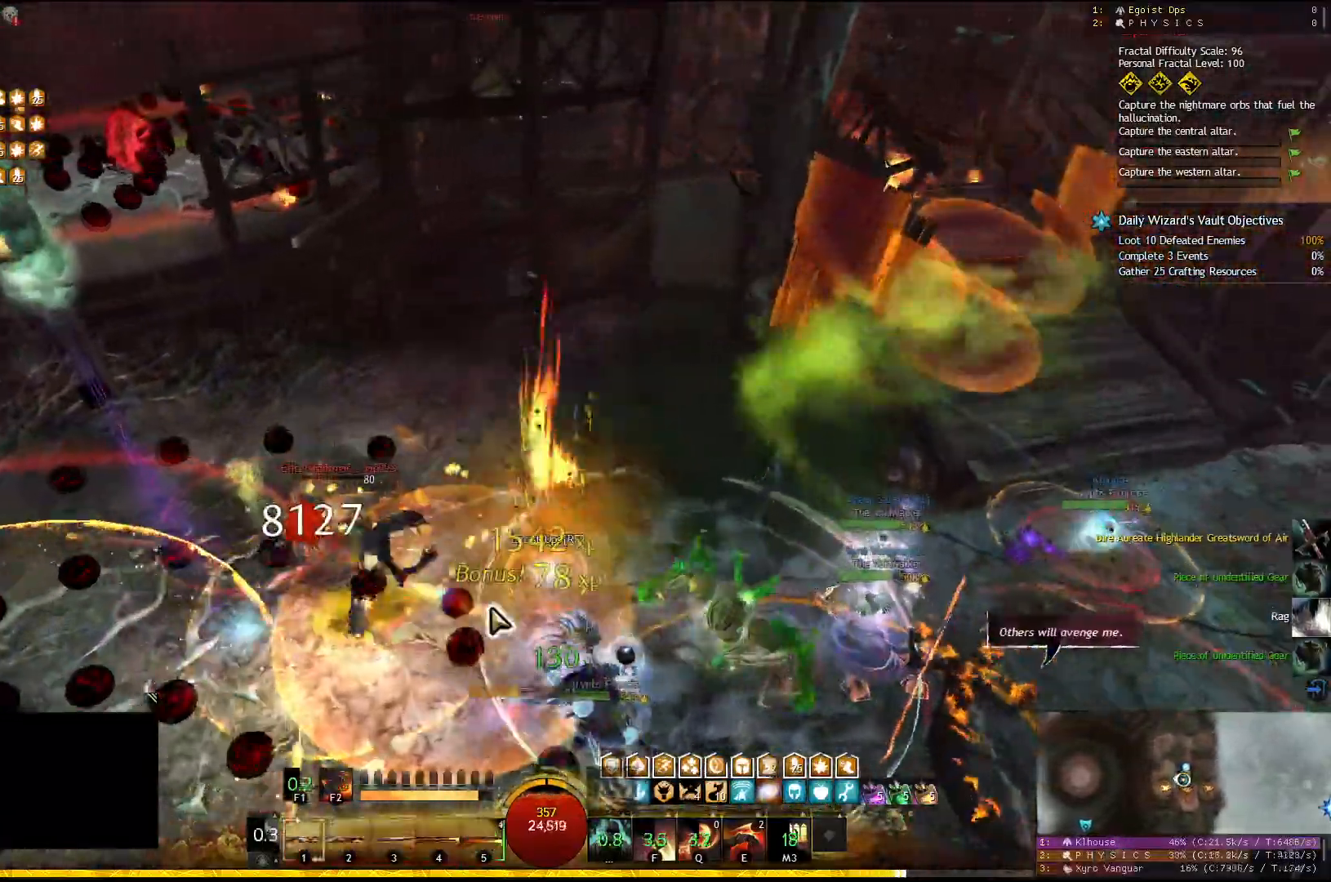
{"keys": ["a"], "events": [[267, "a", "down"]]}
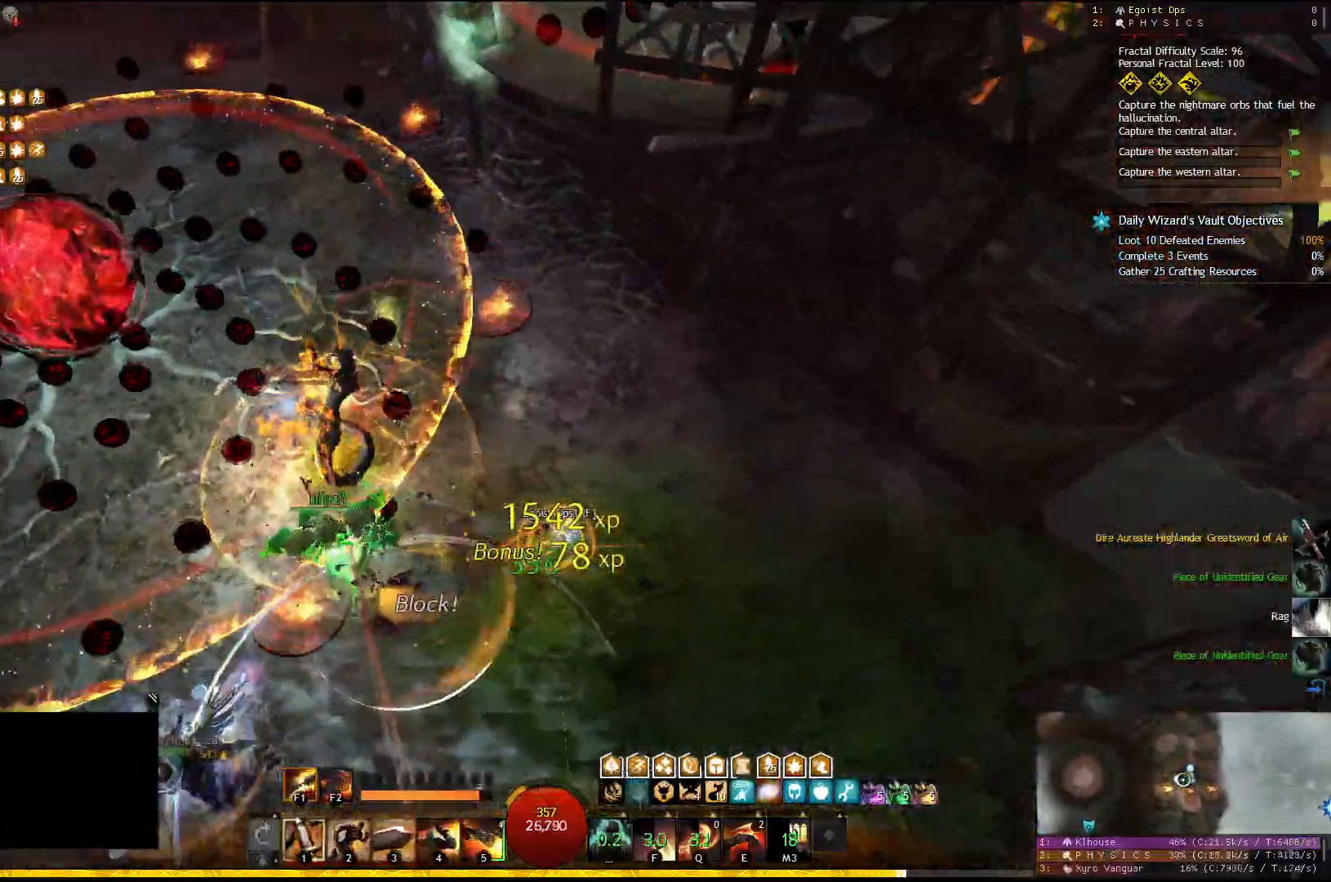
{"keys": ["a", "d"], "events": [[17, "5", "down"], [167, "5", "up"], [467, "d", "down"]]}
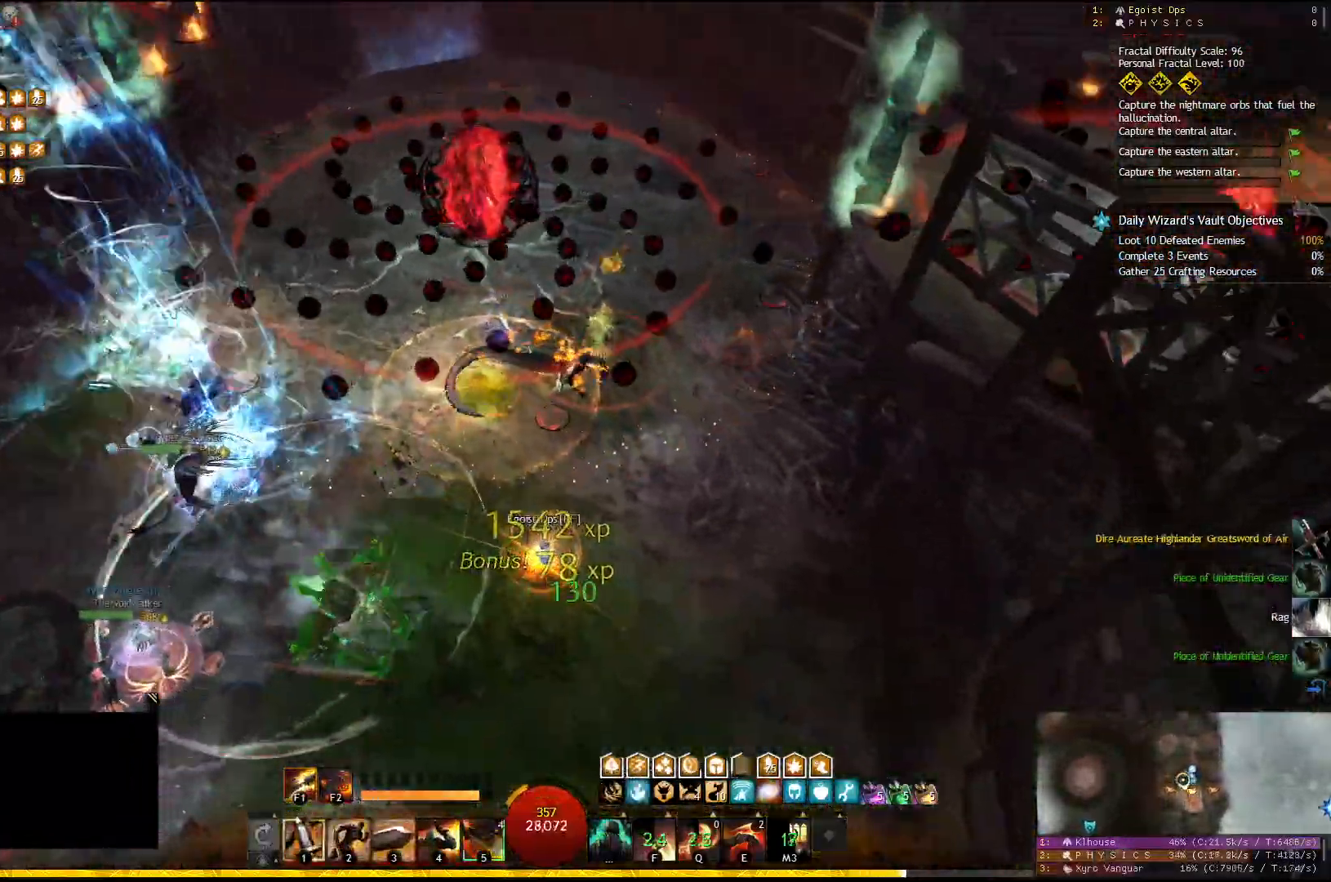
{"keys": ["a", "w"], "events": [[33, "a", "up"], [333, "a", "down"], [333, "d", "up"], [450, "w", "down"]]}
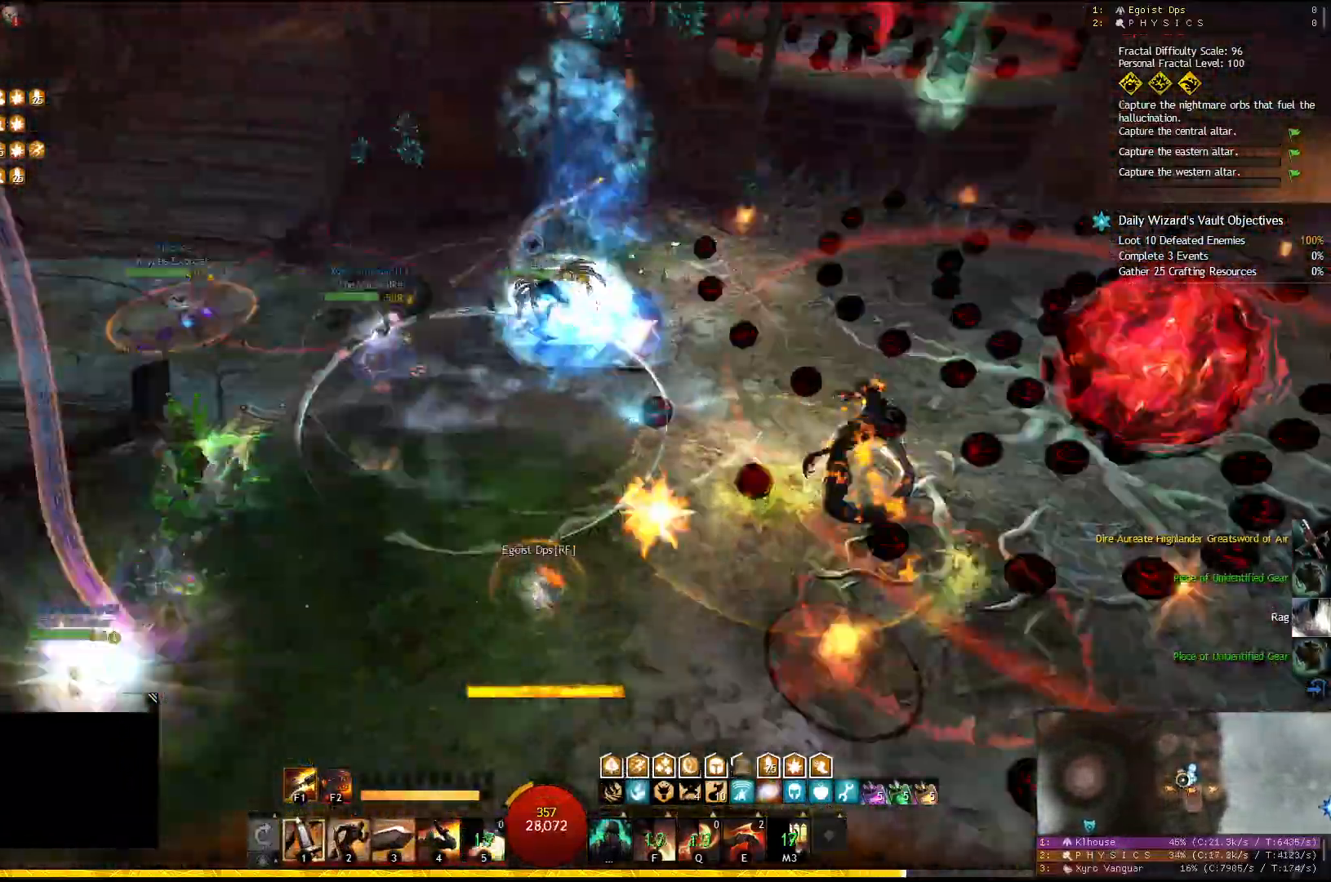
{"keys": ["w"], "events": [[150, "a", "up"]]}
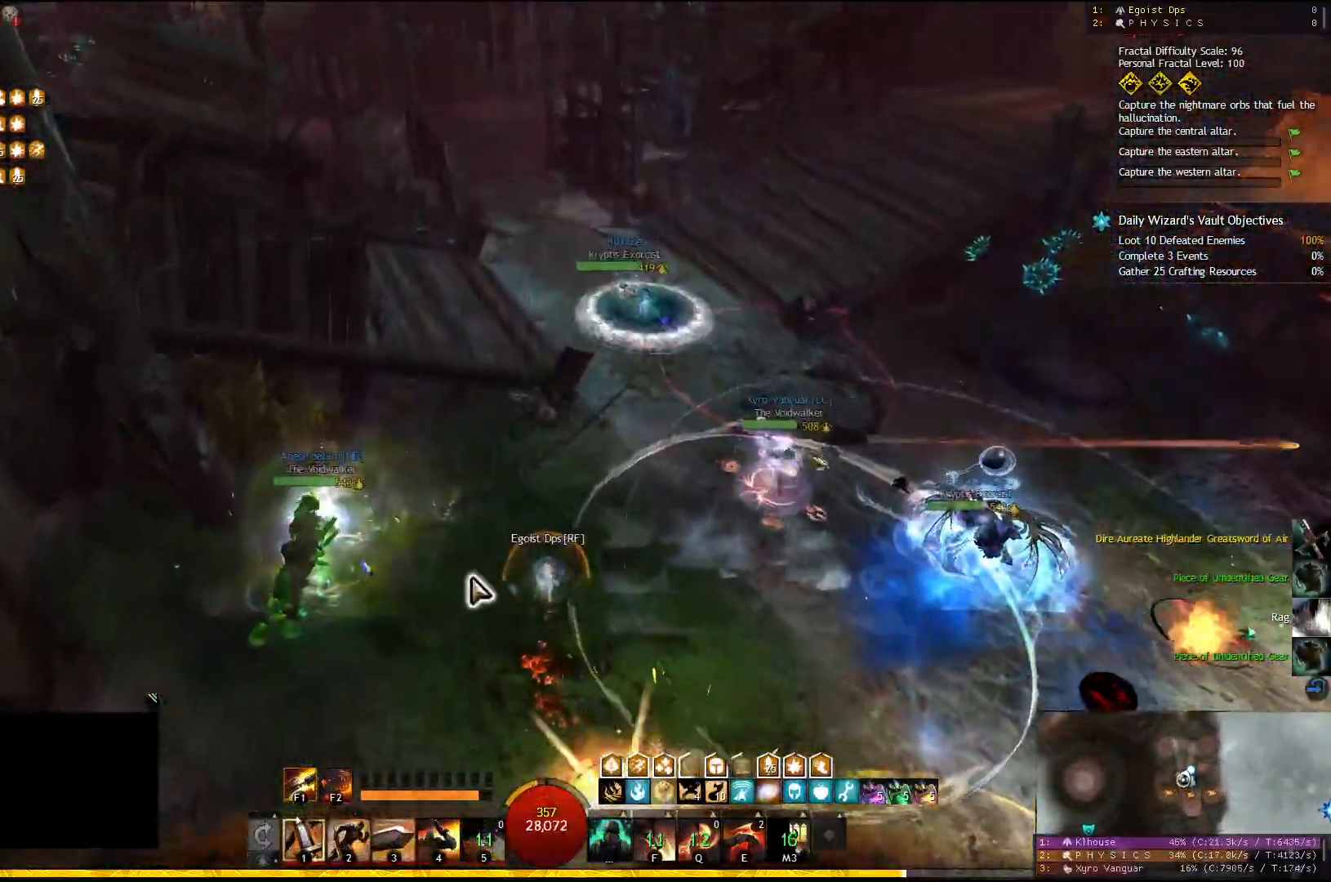
{"keys": ["w"], "events": []}
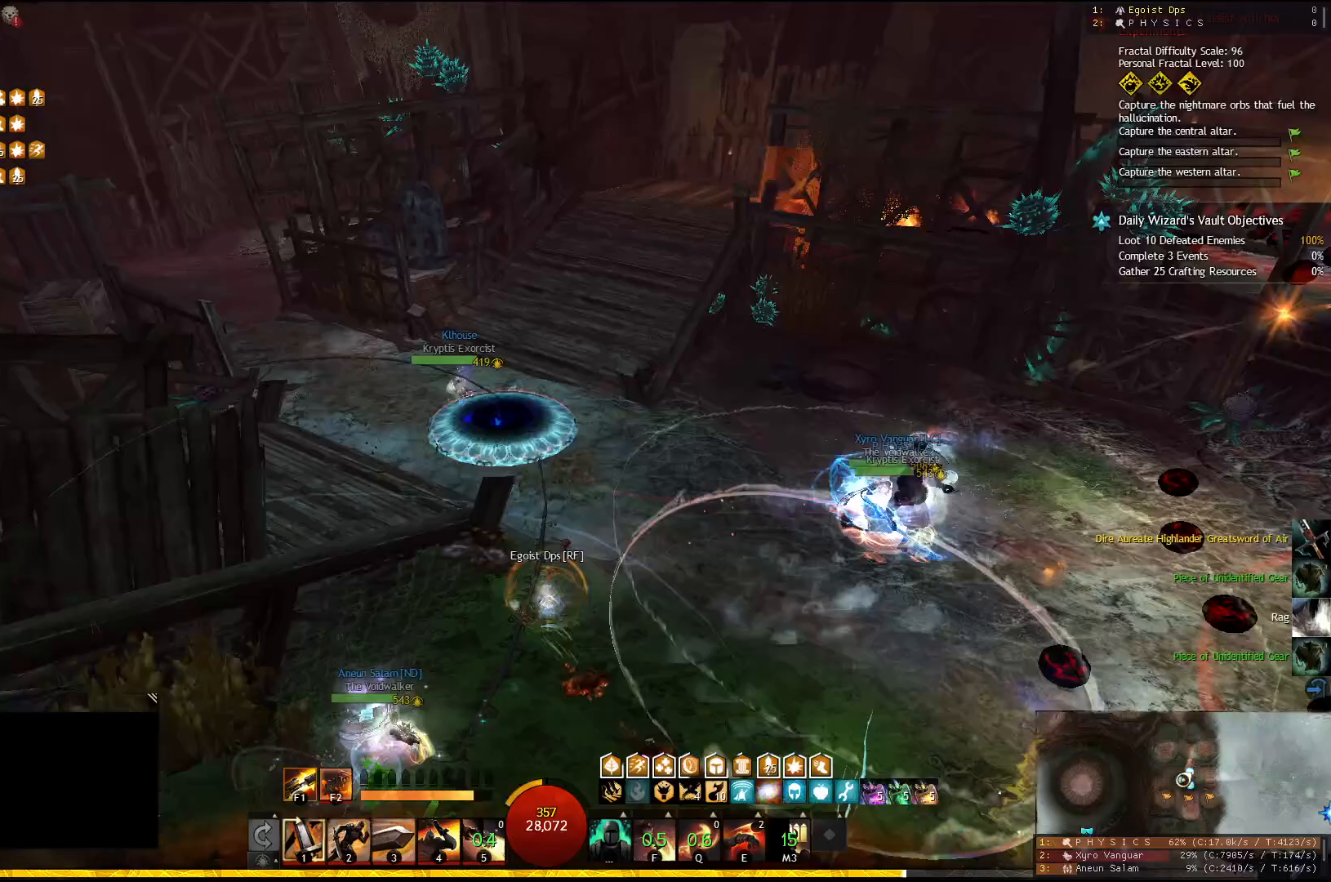
{"keys": ["a"], "events": [[83, "w", "up"], [250, "w", "down"], [350, "w", "up"], [483, "a", "down"]]}
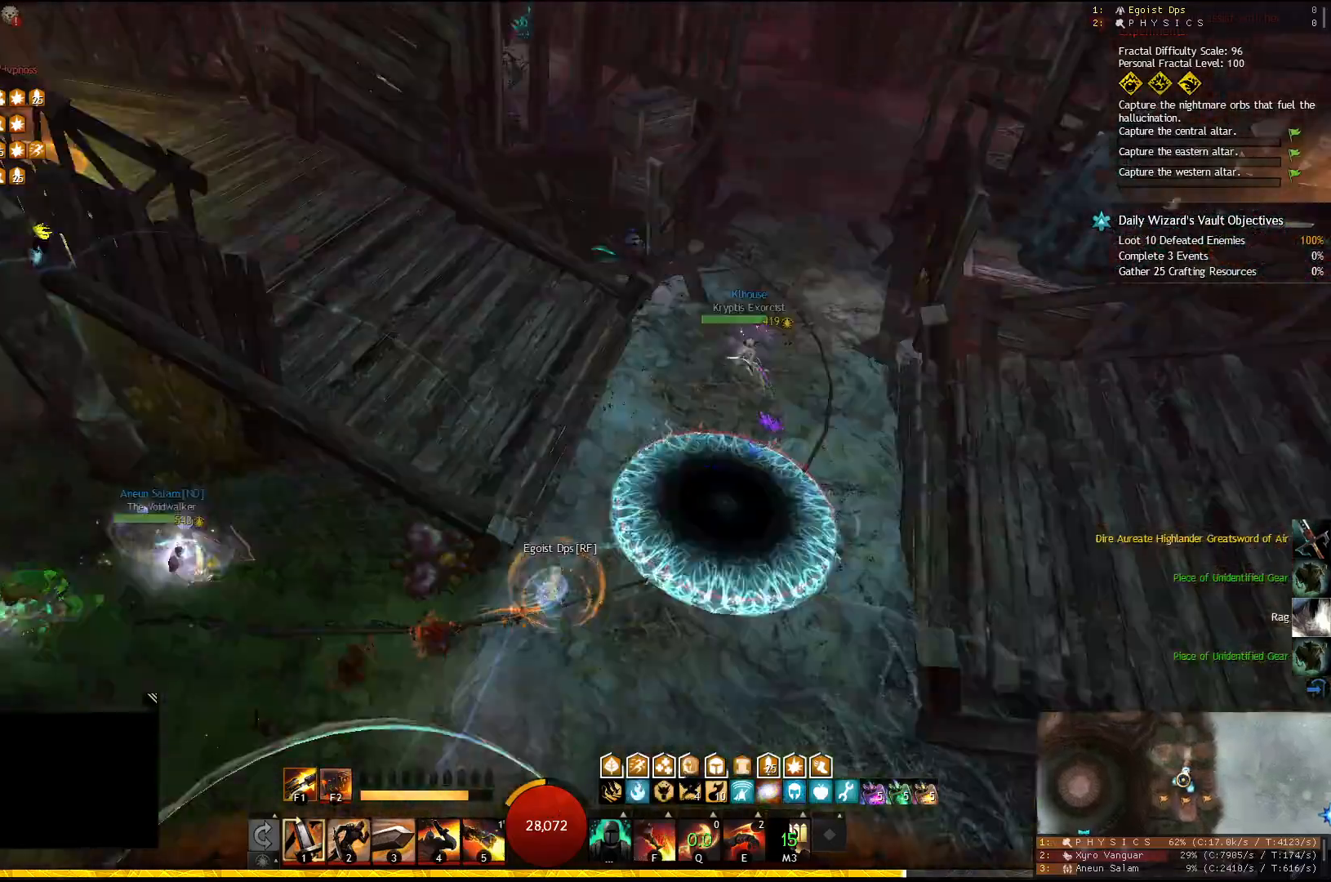
{"keys": ["w"], "events": [[300, "w", "down"], [333, "a", "up"]]}
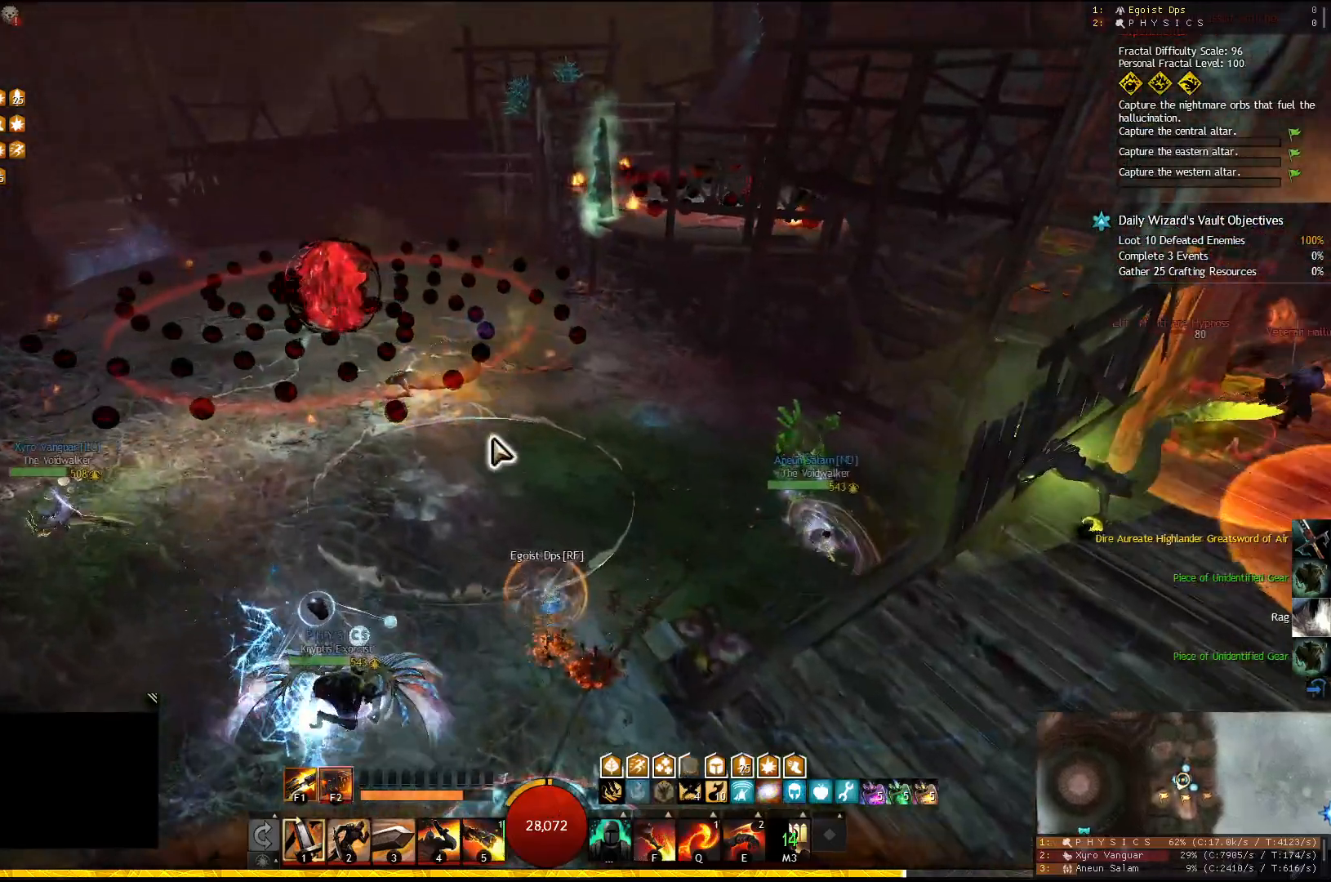
{"keys": [], "events": [[33, "4", "down"], [133, "4", "up"], [133, "w", "up"], [167, "4", "down"], [300, "4", "up"]]}
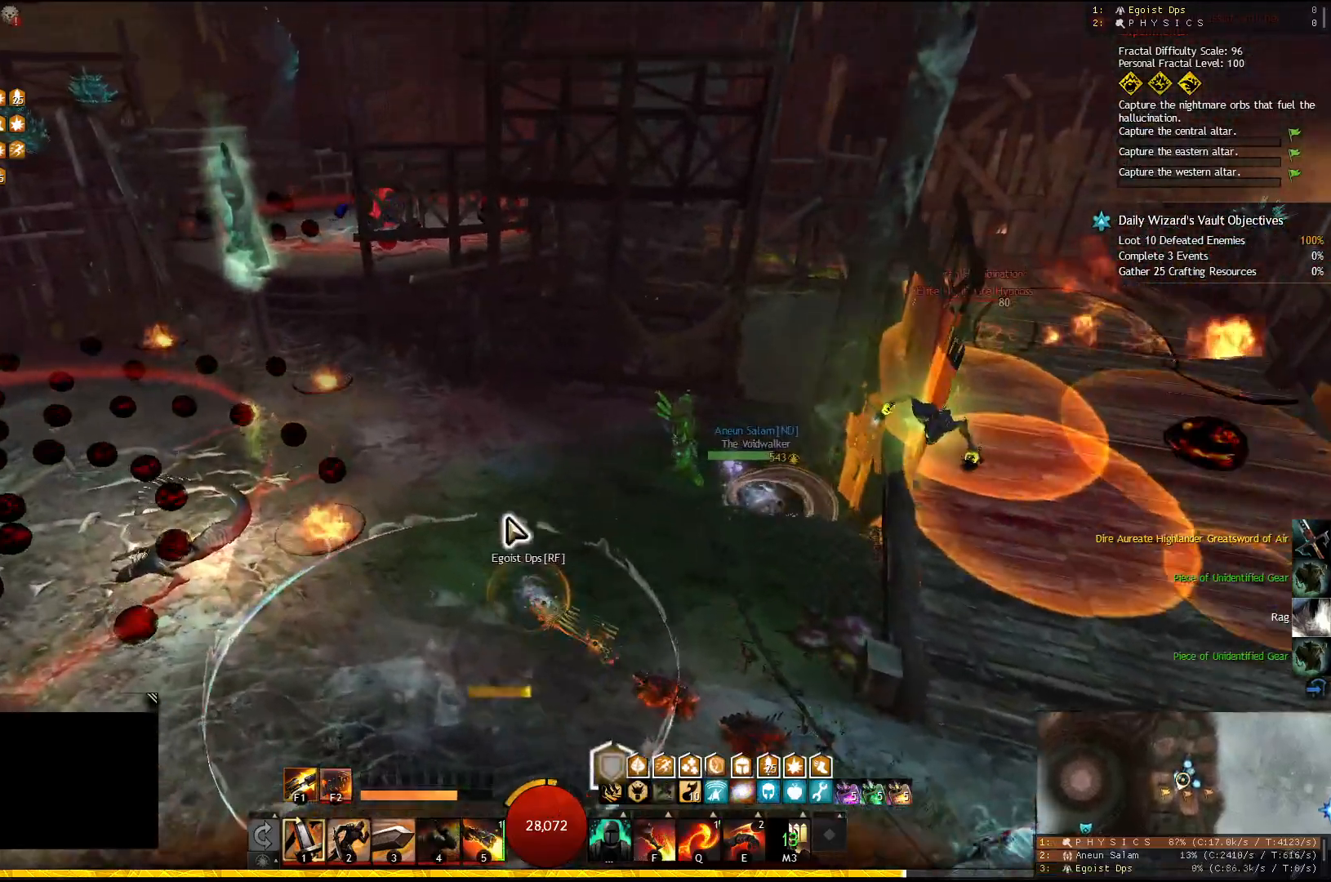
{"keys": ["e"], "events": [[267, "q", "down"], [400, "q", "up"], [483, "e", "down"]]}
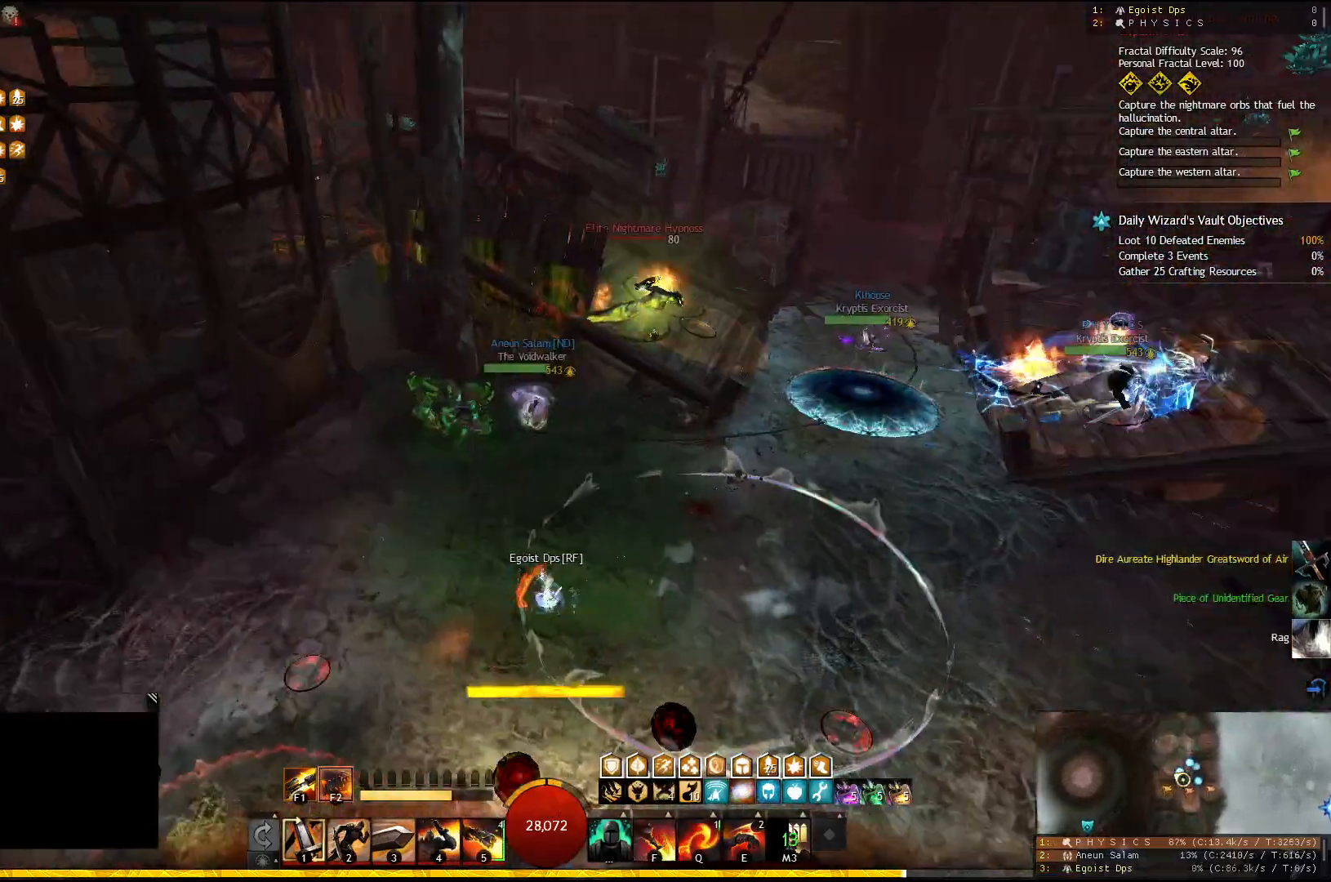
{"keys": [], "events": [[83, "e", "up"]]}
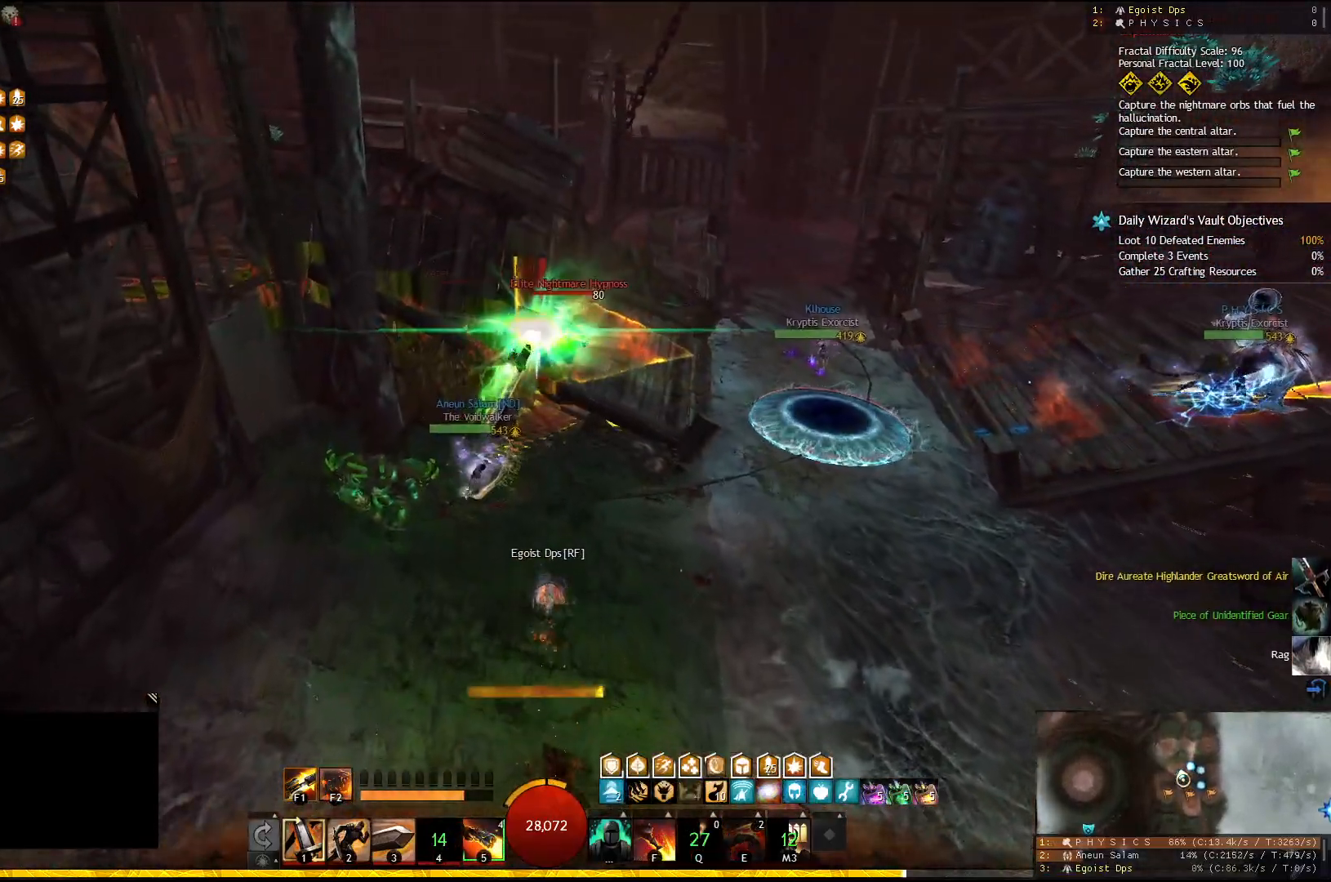
{"keys": ["4"], "events": [[200, "f2", "down"], [317, "f2", "up"], [500, "4", "down"]]}
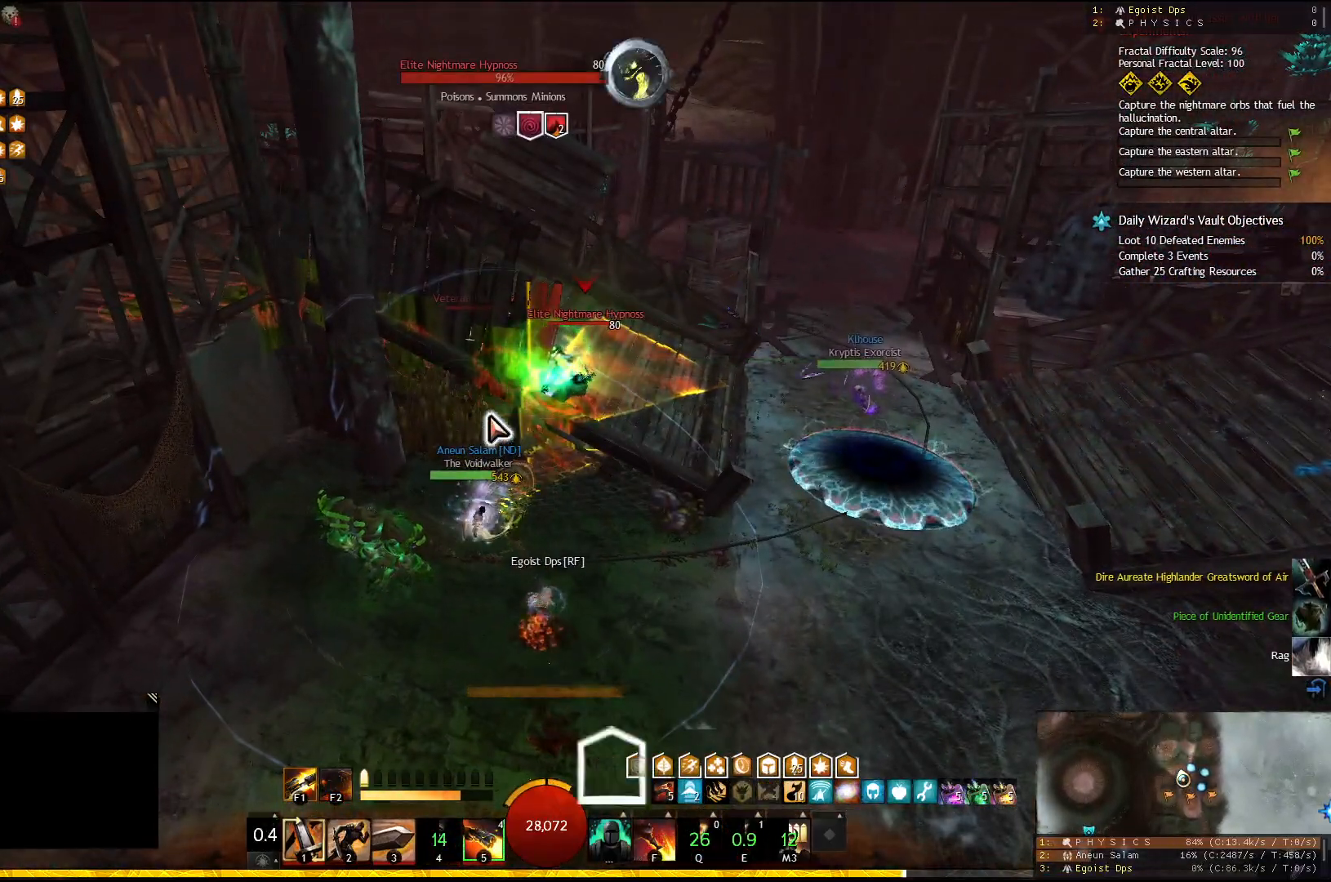
{"keys": [], "events": [[117, "4", "up"]]}
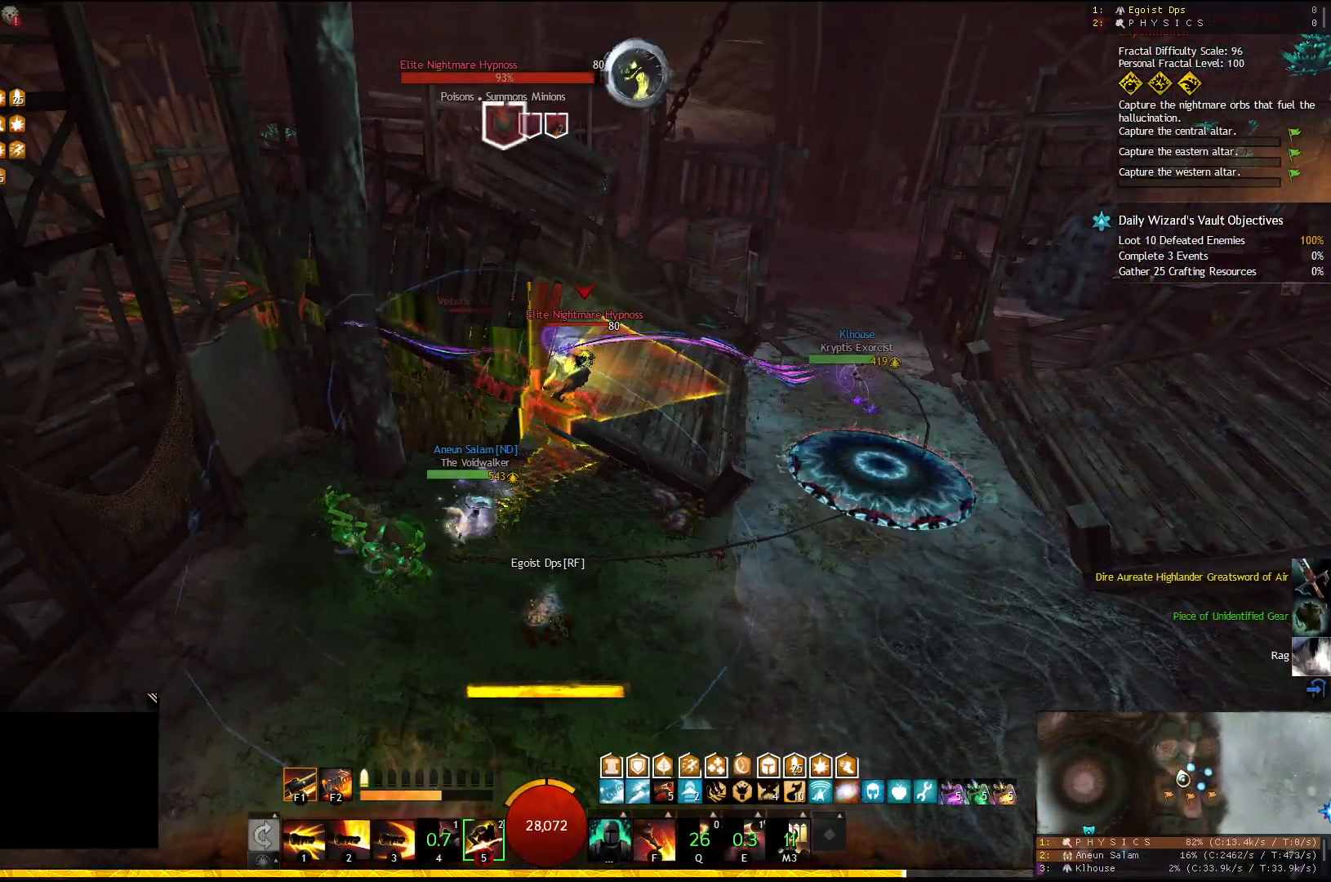
{"keys": [], "events": []}
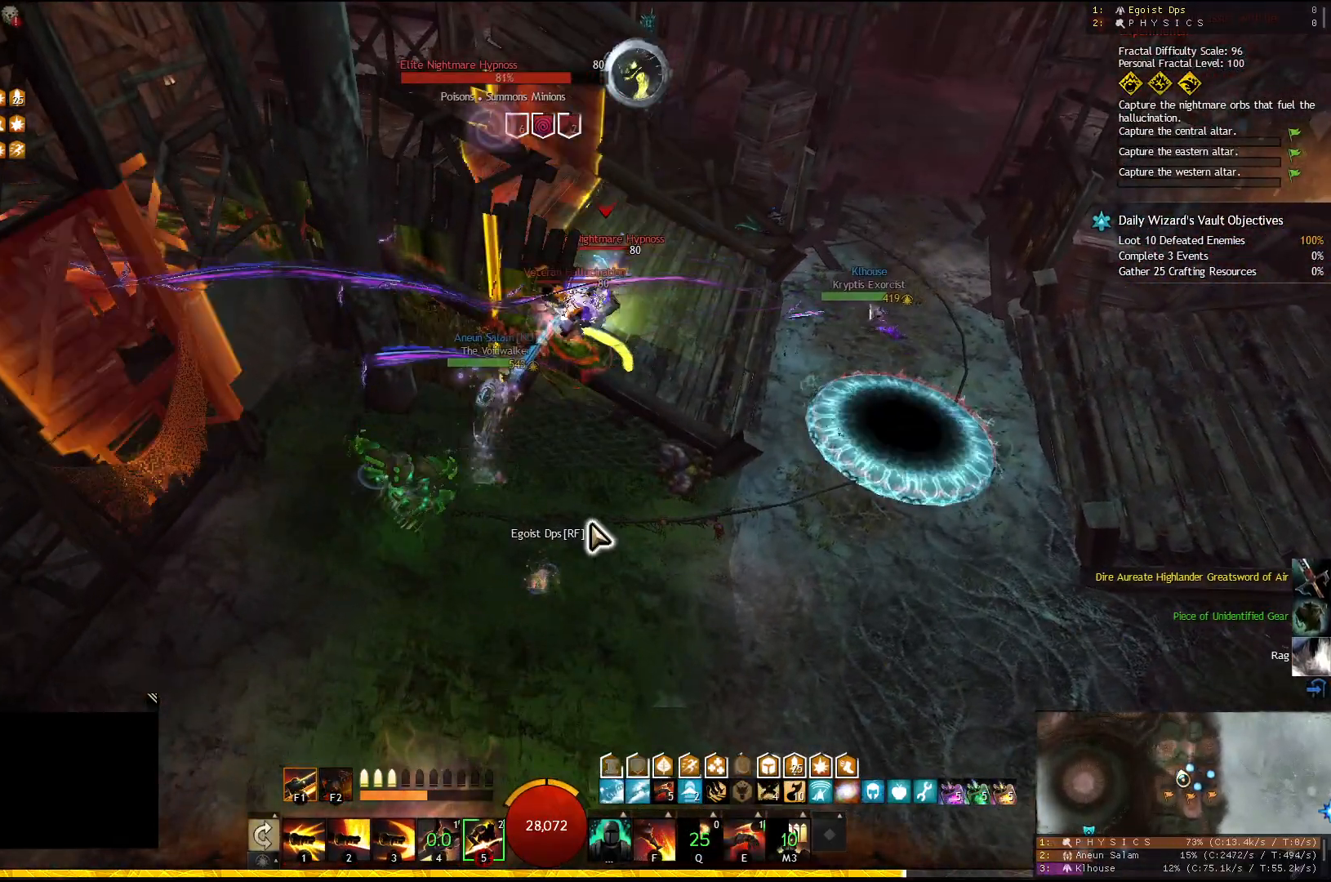
{"keys": [], "events": []}
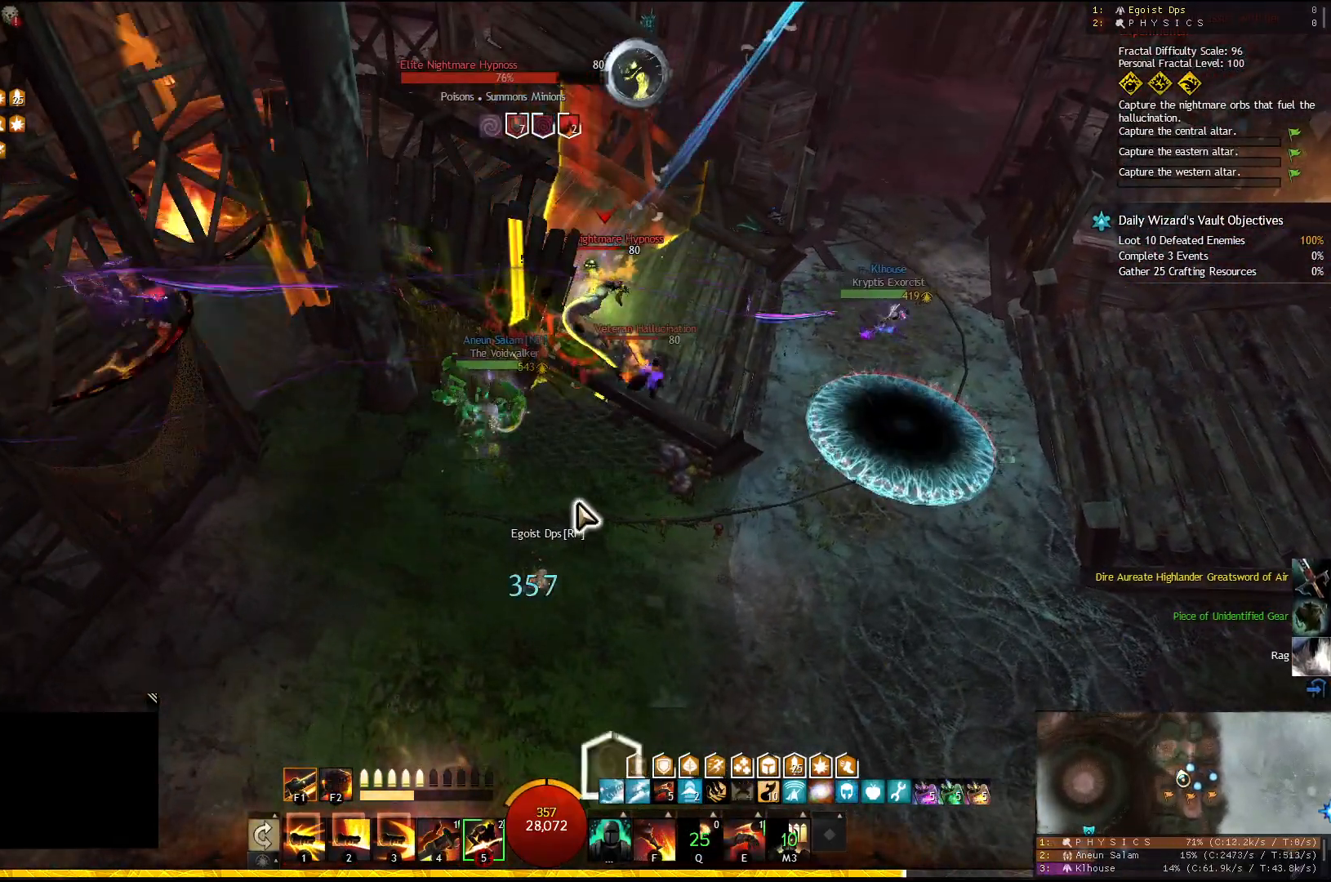
{"keys": [], "events": [[67, "4", "down"], [200, "4", "up"]]}
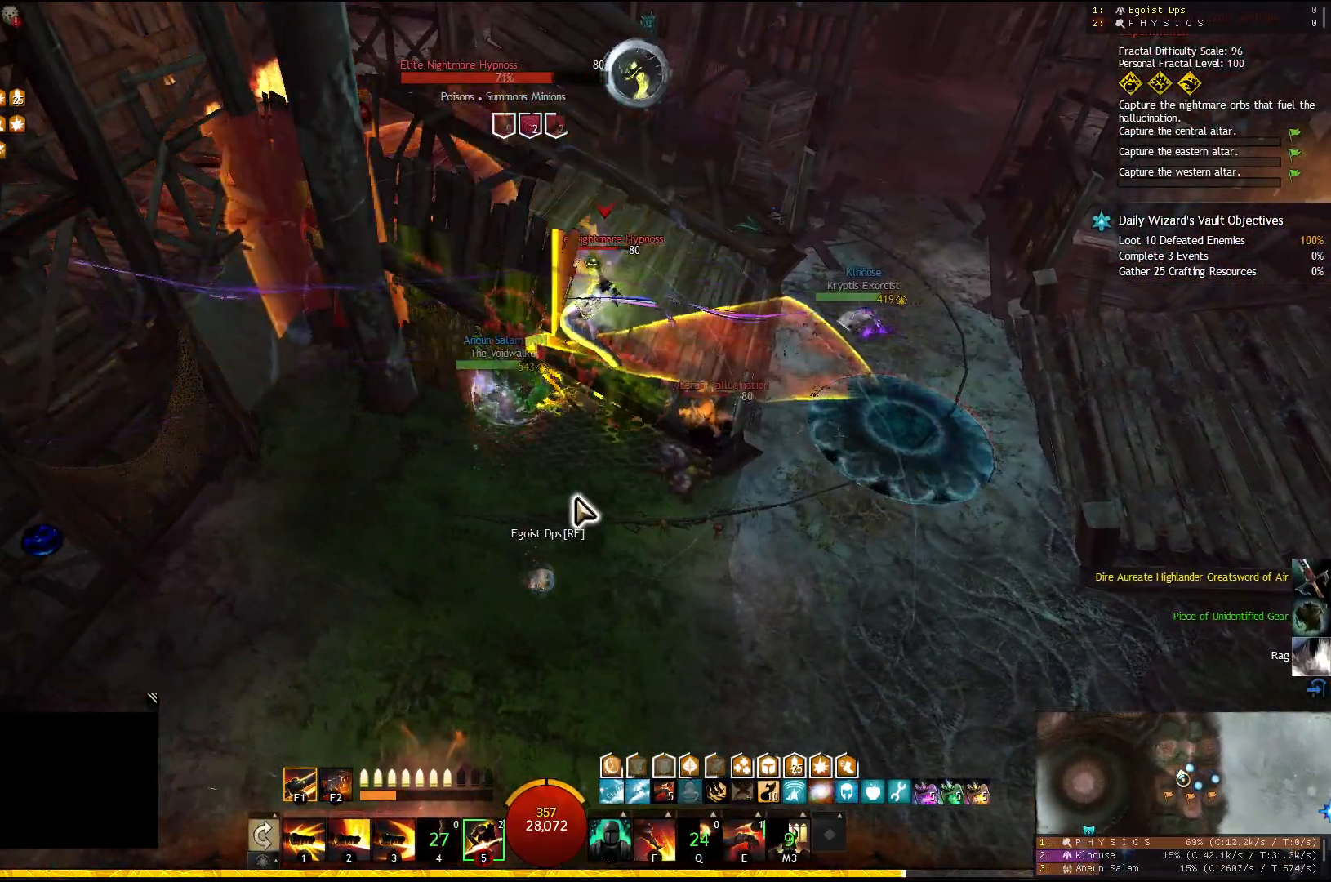
{"keys": ["5"], "events": [[450, "5", "down"]]}
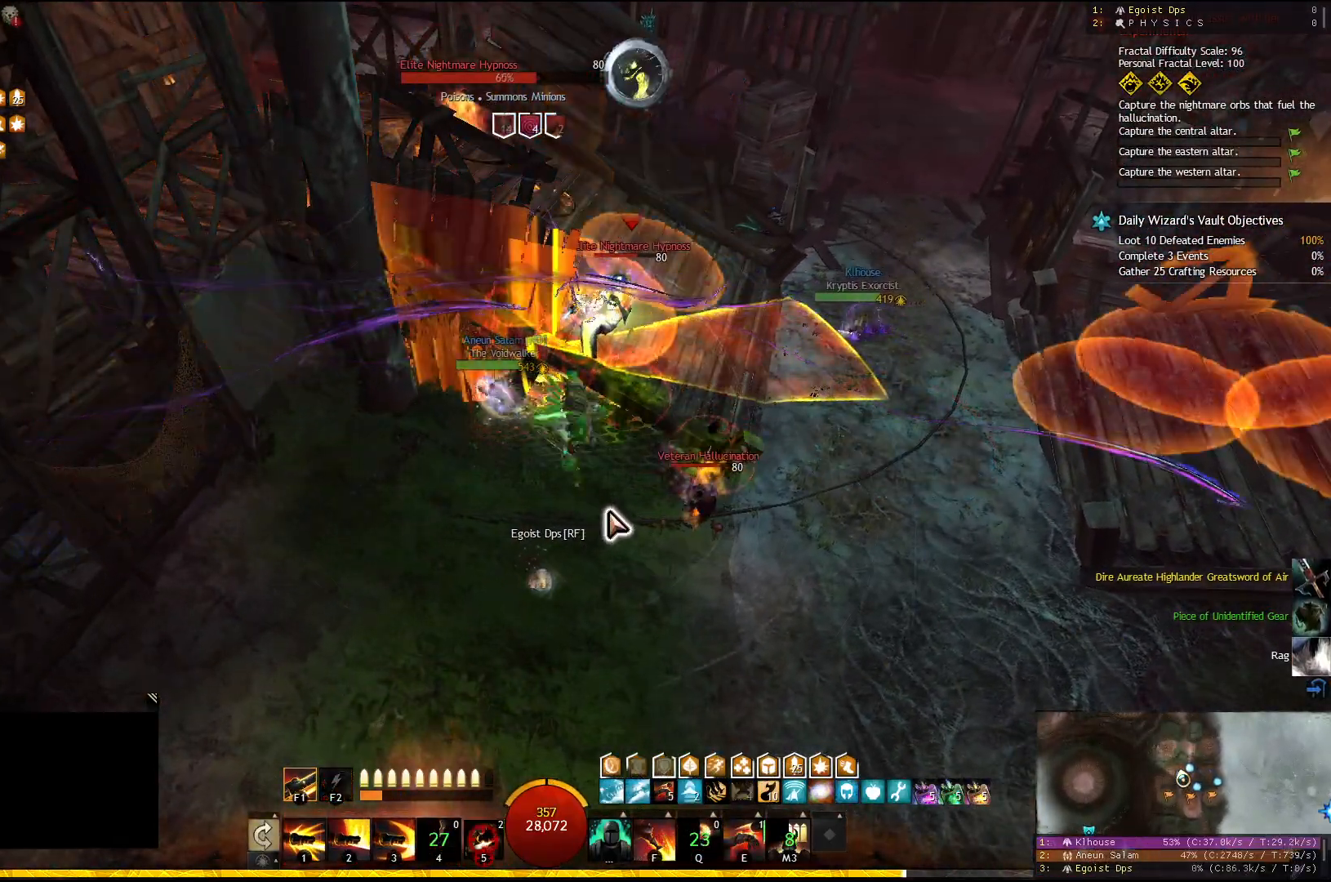
{"keys": [], "events": [[50, "5", "up"], [83, "1", "down"], [283, "1", "up"]]}